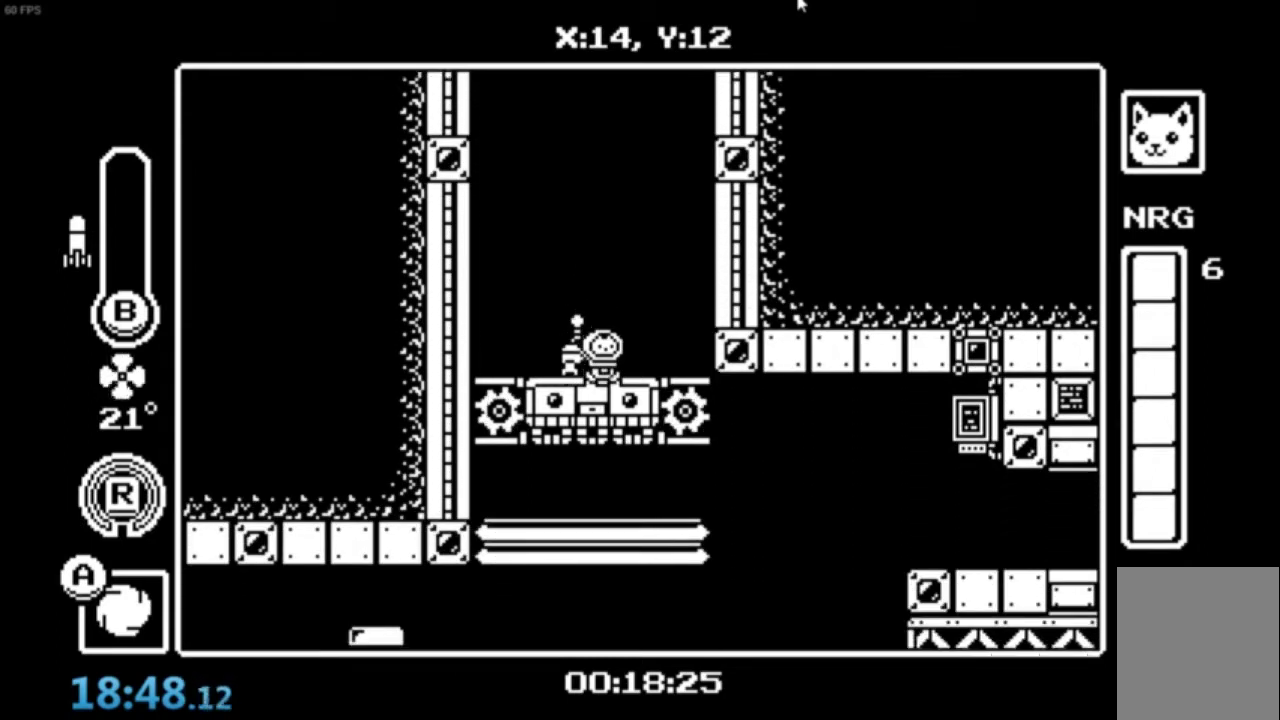
Gameplay with a controller (Xbox layout); each line is a JSON object with the inputs held at the frame after it. "events" lists button and stick changes between this image and that frame as [ms after this image, input, new state], when the widget could be followed in between. Not read: right_stick.
{"buttons": [], "left_stick": "right", "events": [[67, "left_stick", "right"]]}
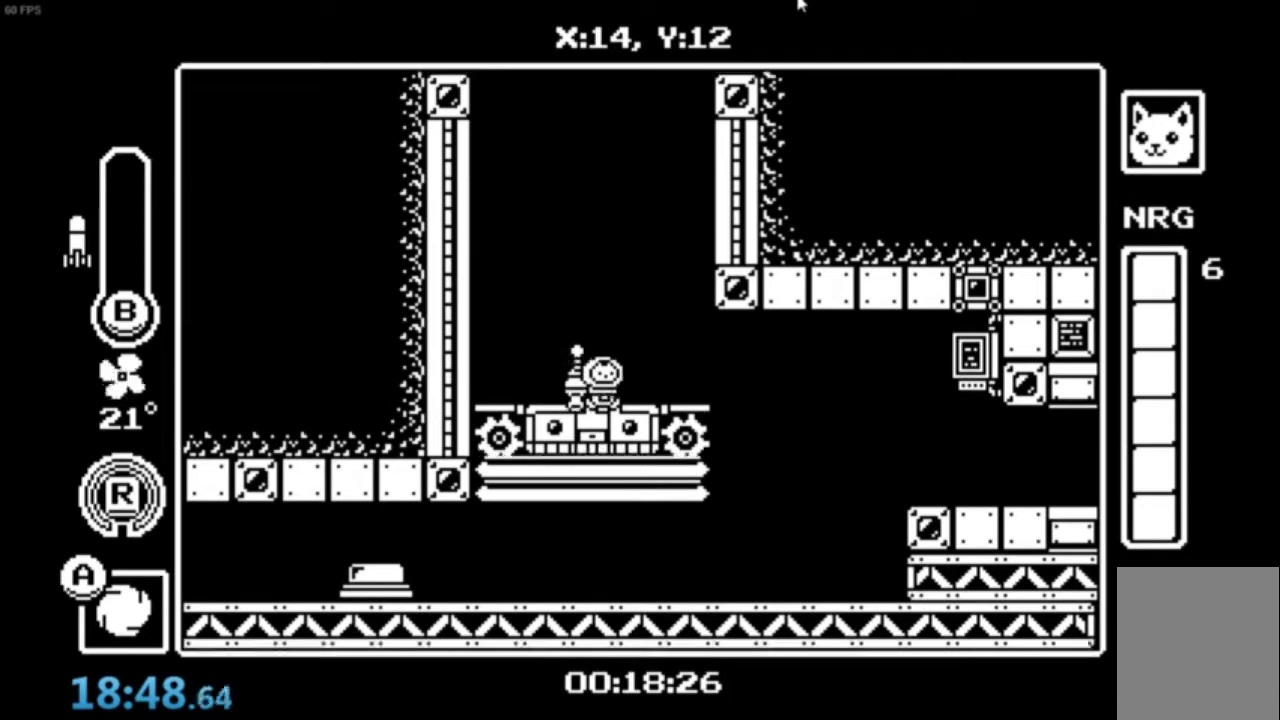
{"buttons": [], "left_stick": "right", "events": []}
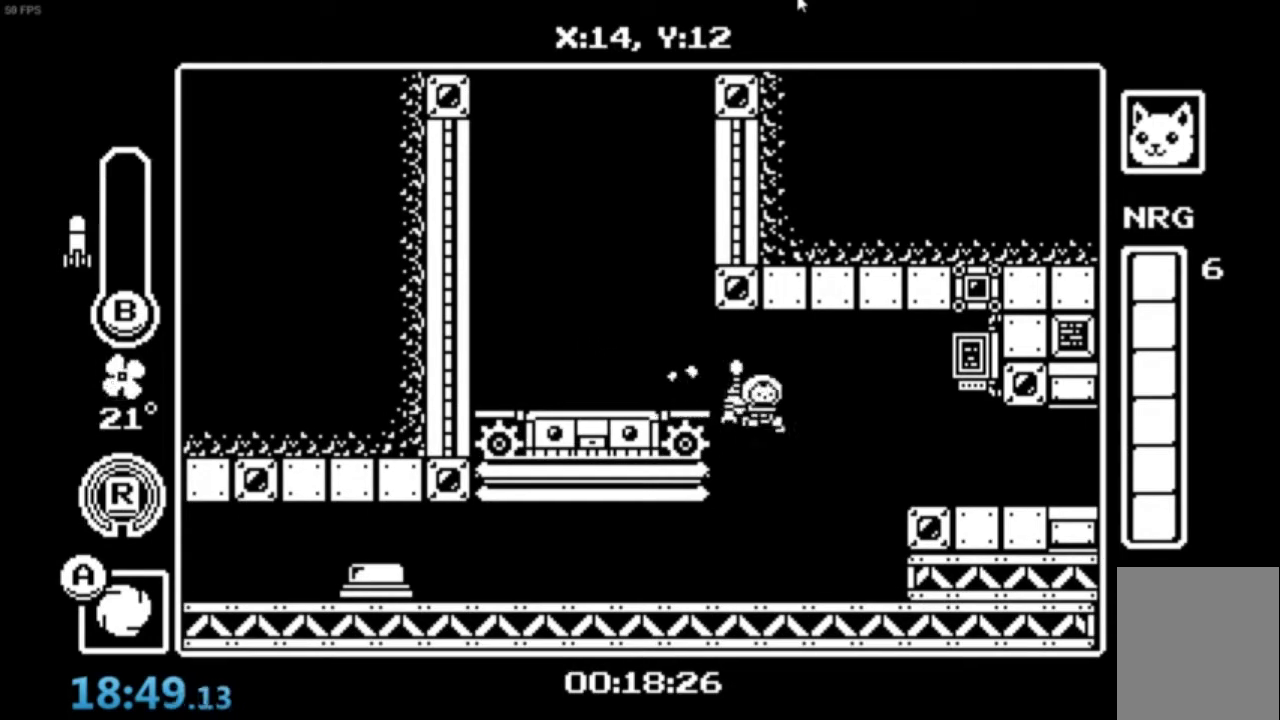
{"buttons": [], "left_stick": "right", "events": [[134, "R1", "down"], [234, "R1", "up"]]}
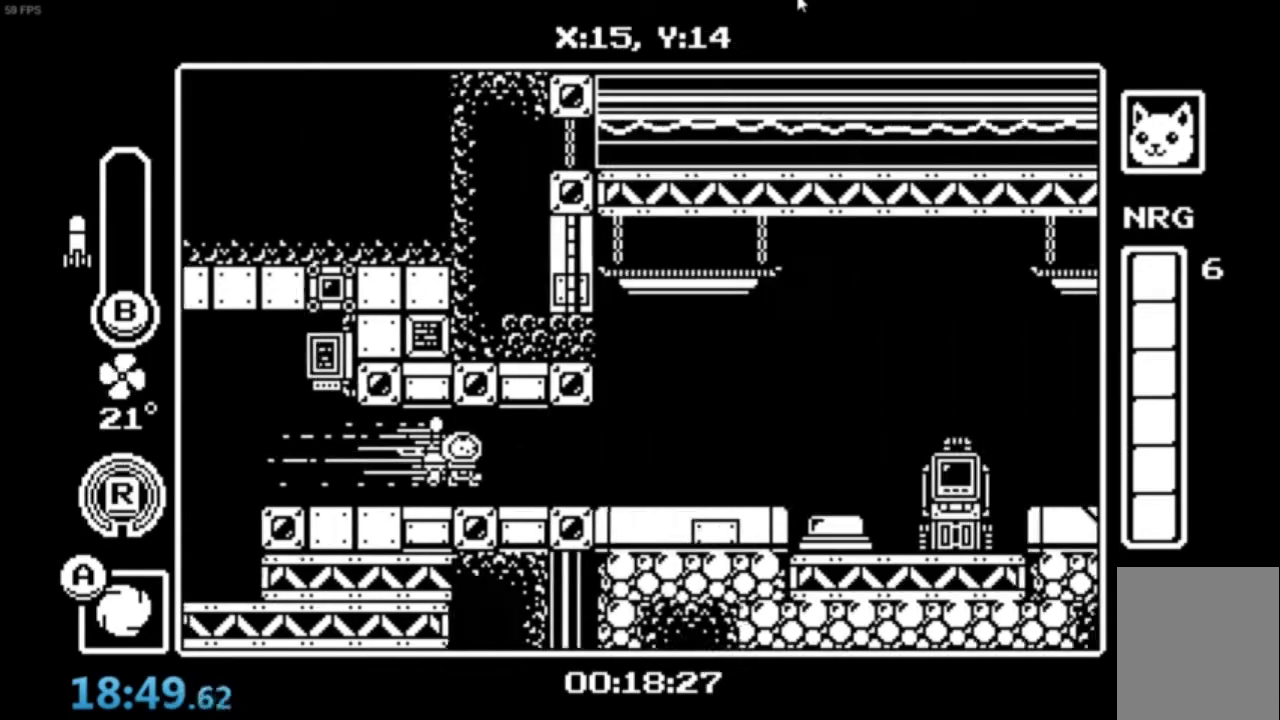
{"buttons": ["A"], "left_stick": "right", "events": [[467, "A", "down"]]}
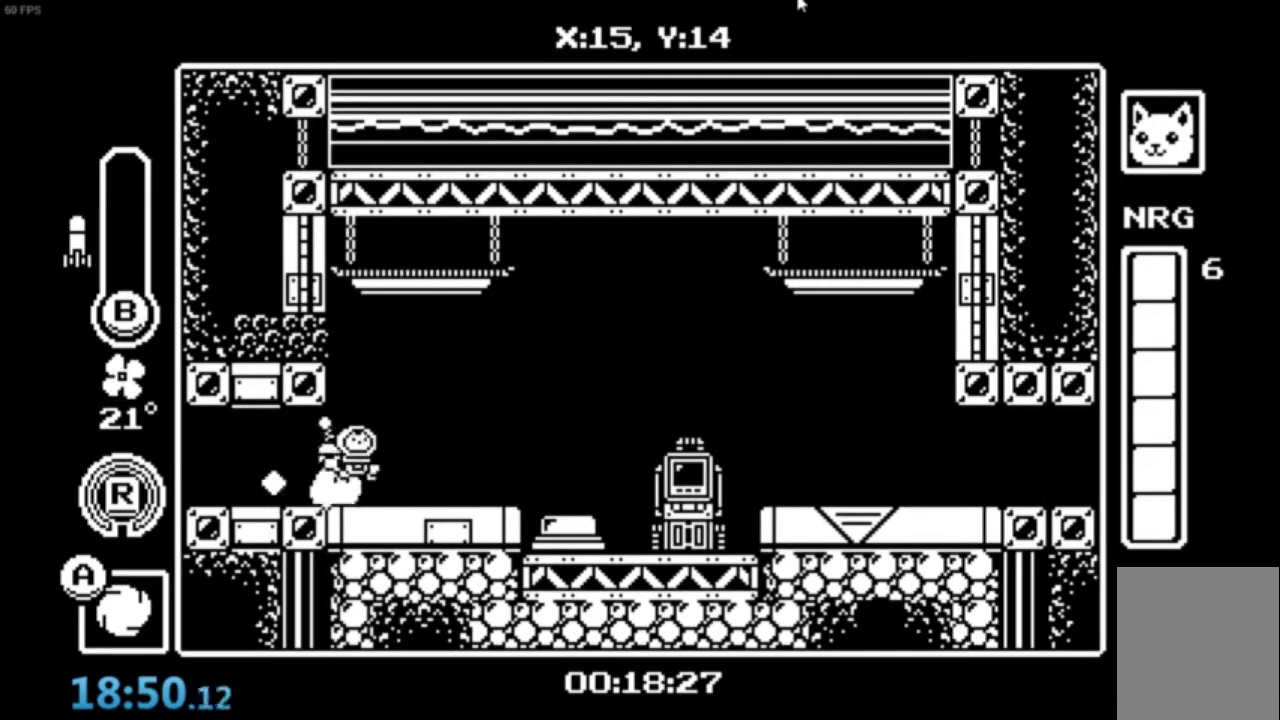
{"buttons": [], "left_stick": "right", "events": [[167, "A", "up"], [201, "R1", "down"], [301, "R1", "up"]]}
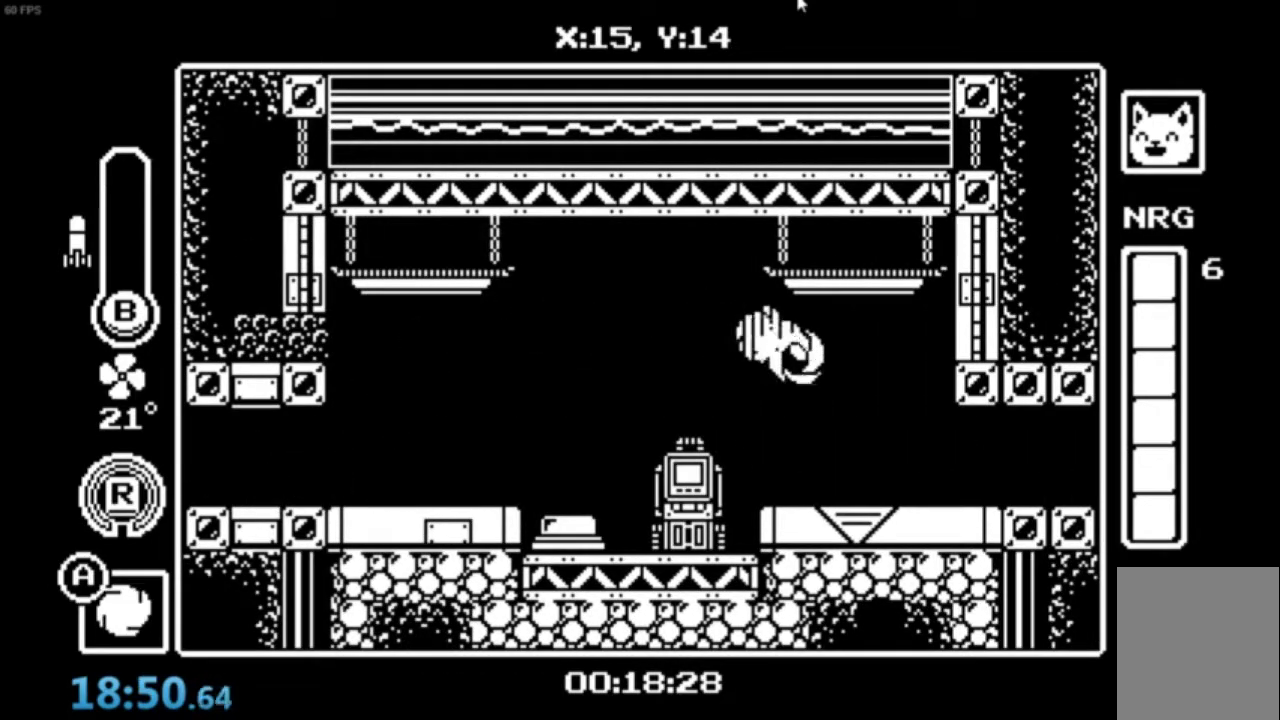
{"buttons": [], "left_stick": "right", "events": [[267, "R1", "down"], [367, "R1", "up"]]}
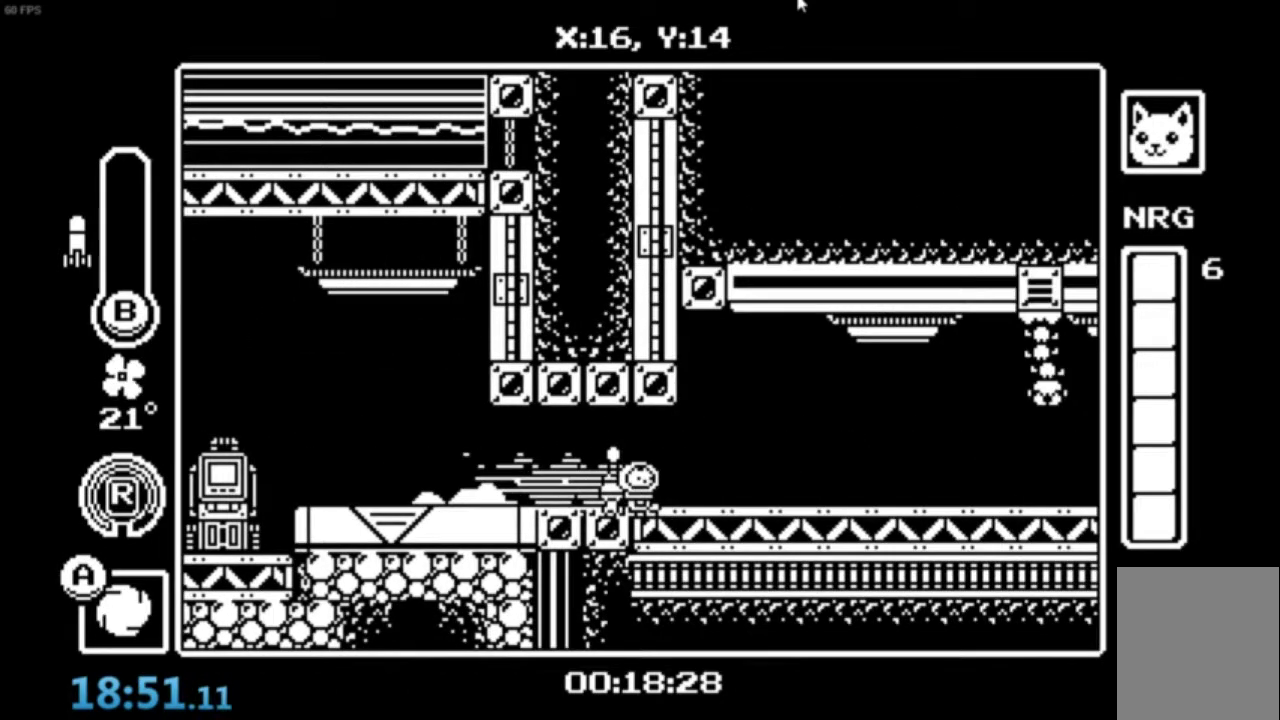
{"buttons": [], "left_stick": "right", "events": [[367, "A", "down"], [467, "A", "up"]]}
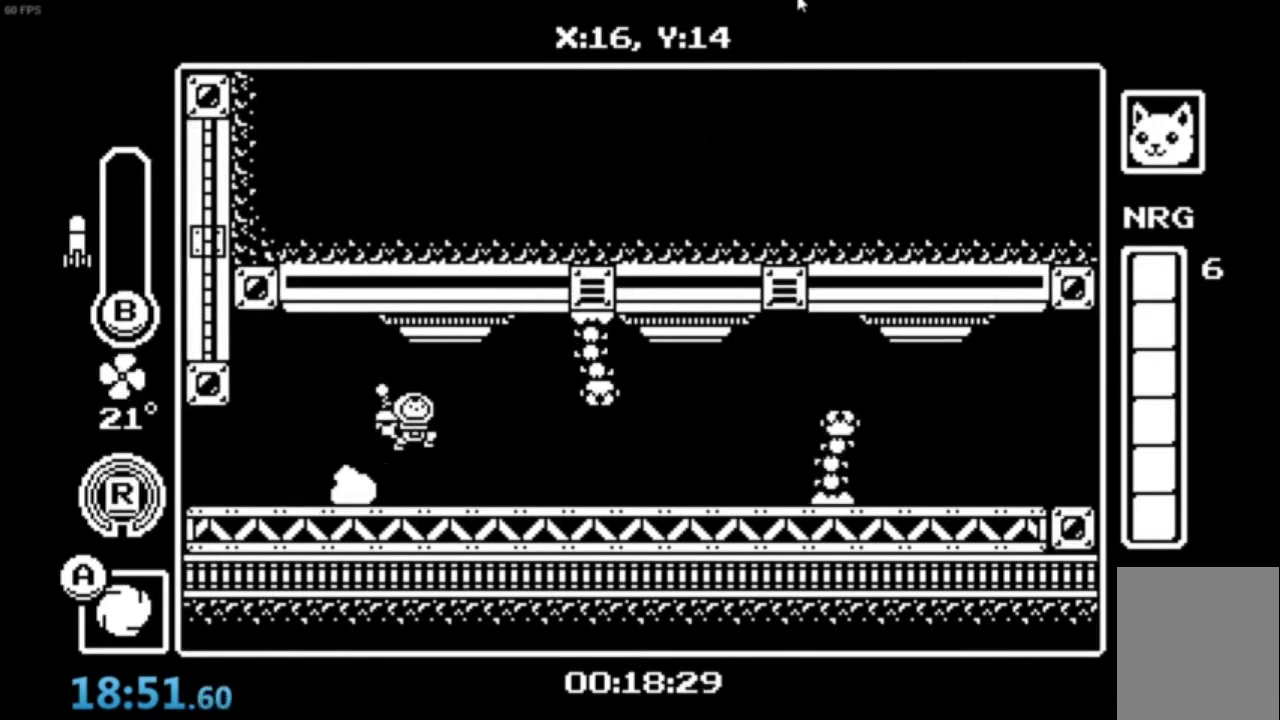
{"buttons": ["A"], "left_stick": "right", "events": [[467, "A", "down"]]}
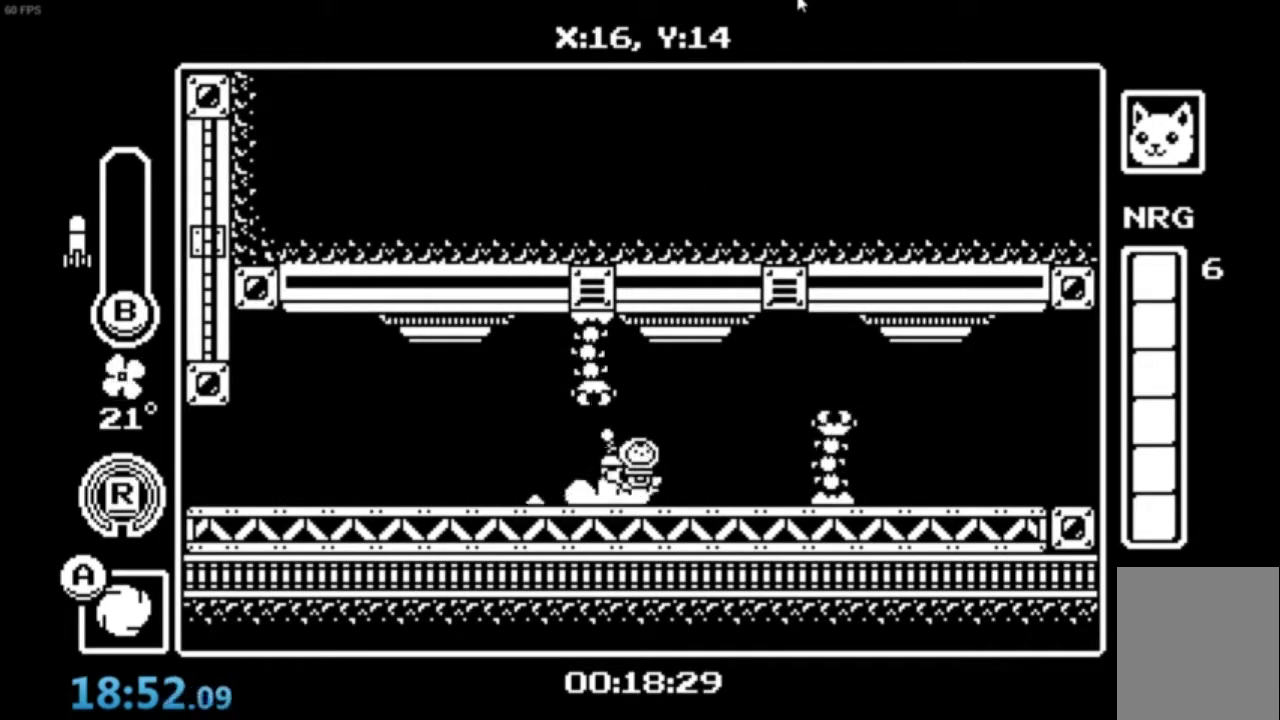
{"buttons": [], "left_stick": "right", "events": [[133, "A", "up"], [133, "R1", "down"], [267, "R1", "up"]]}
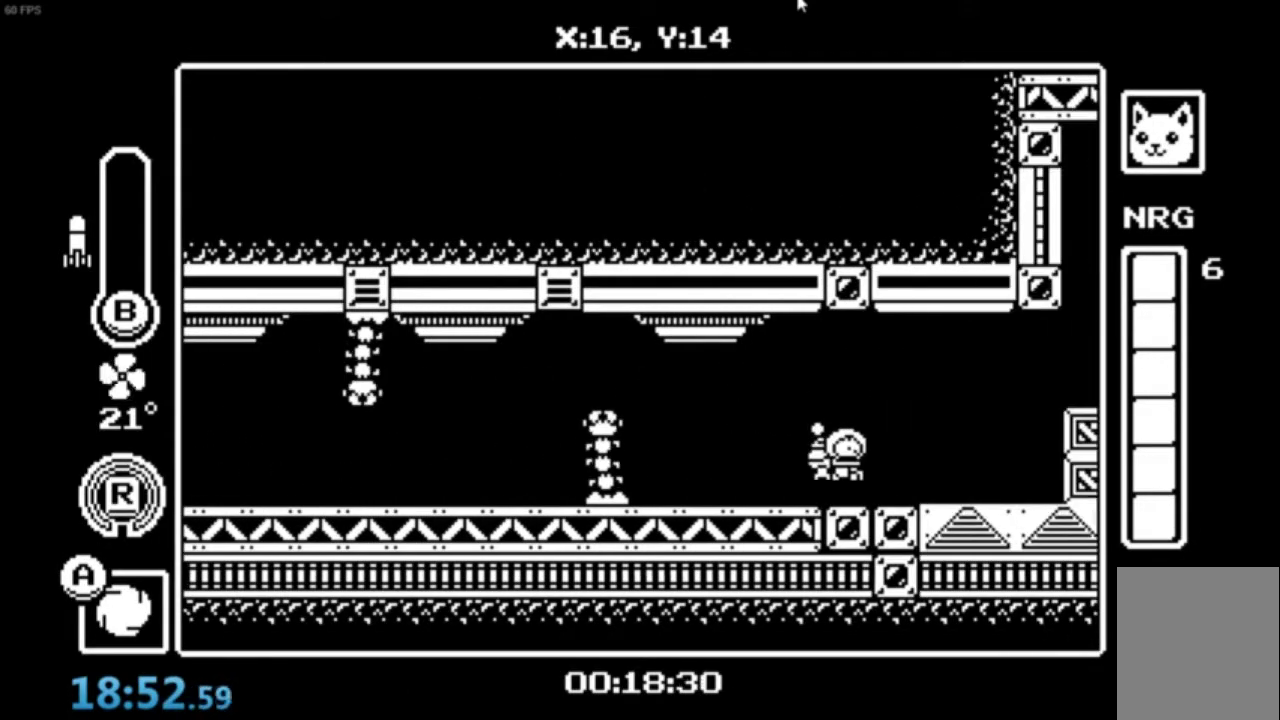
{"buttons": ["A"], "left_stick": "right", "events": [[333, "A", "down"], [433, "A", "up"], [467, "A", "down"]]}
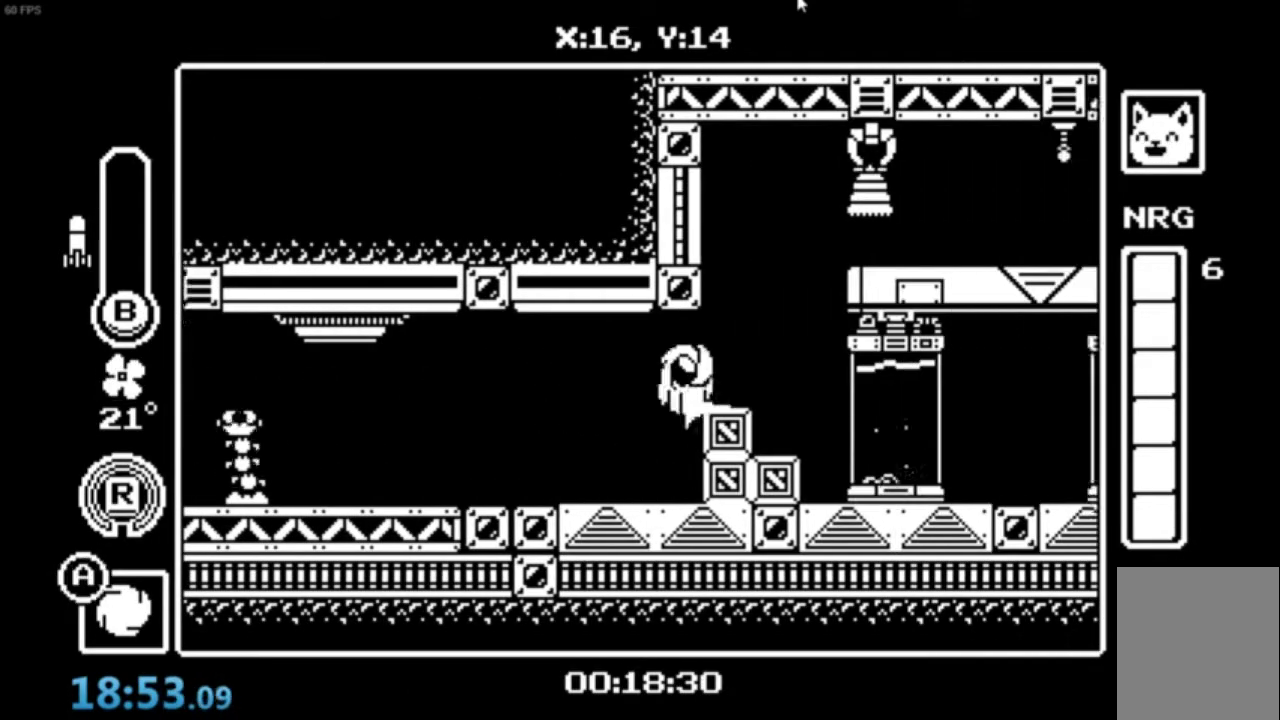
{"buttons": [], "left_stick": "right", "events": [[100, "A", "up"]]}
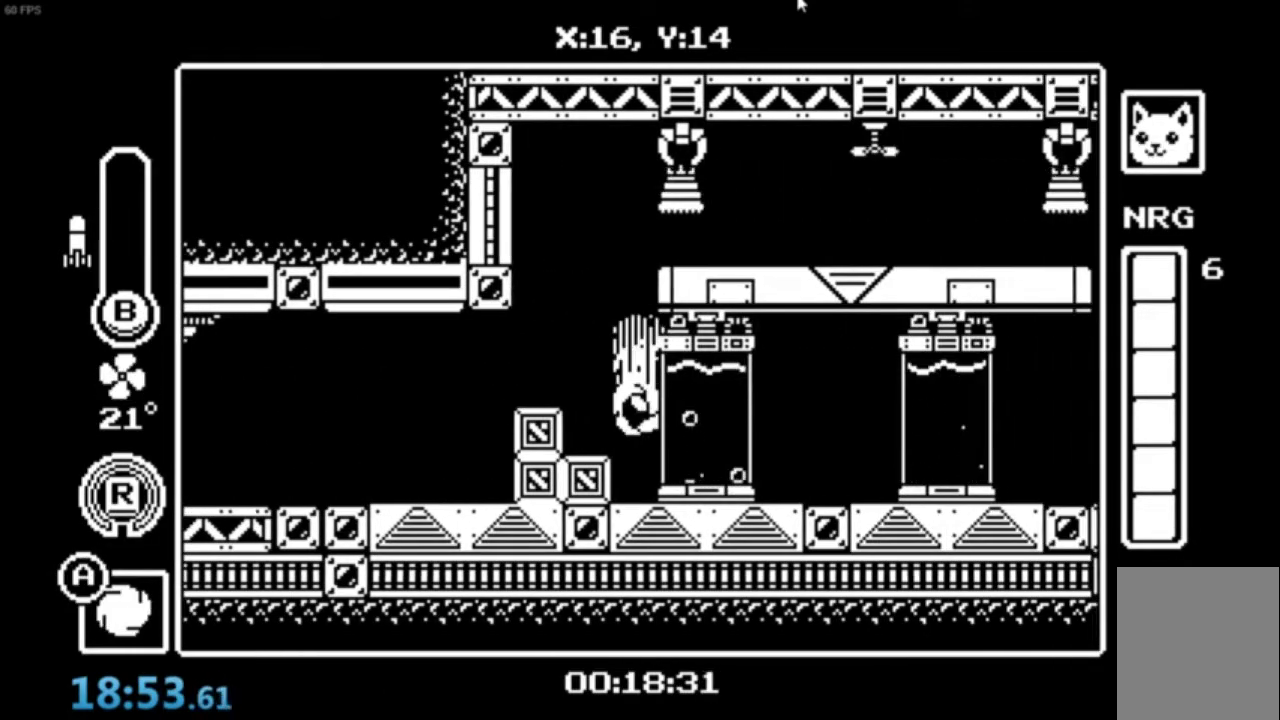
{"buttons": [], "left_stick": "right", "events": [[33, "B", "down"], [133, "B", "up"]]}
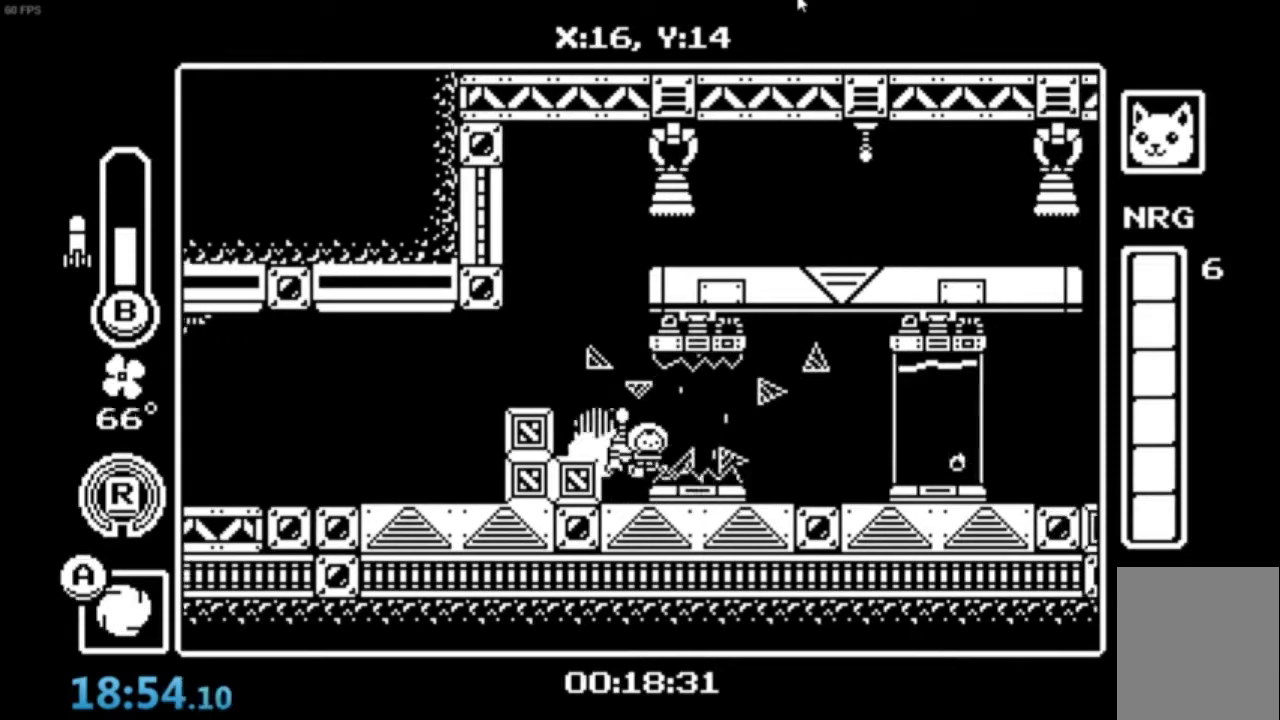
{"buttons": [], "left_stick": "right", "events": [[67, "B", "down"], [167, "B", "up"], [334, "A", "down"], [467, "A", "up"]]}
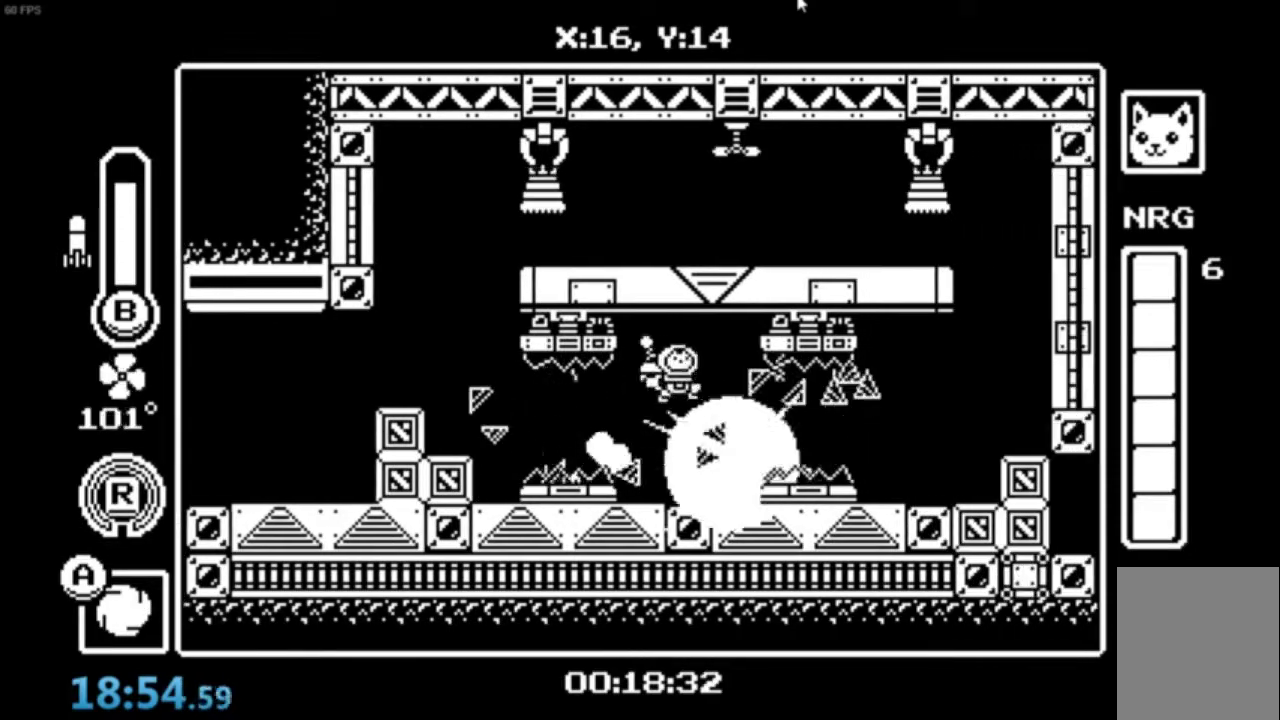
{"buttons": ["A"], "left_stick": "right", "events": [[500, "A", "down"]]}
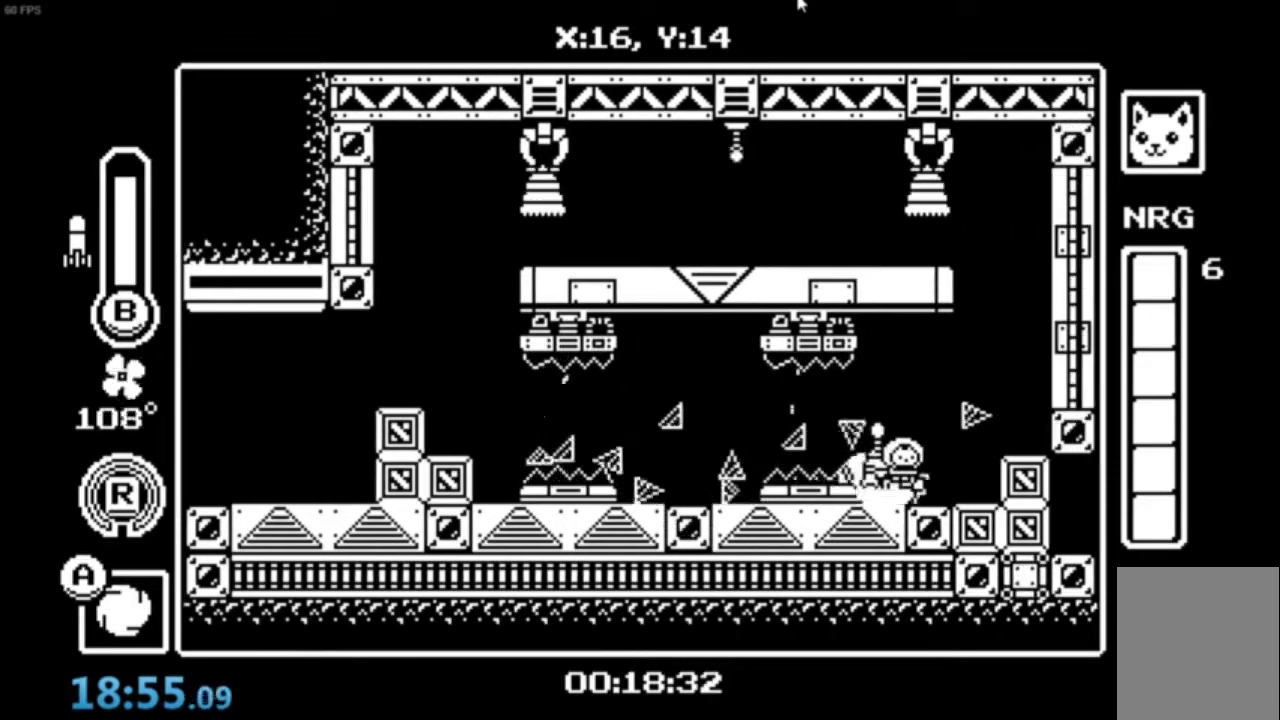
{"buttons": [], "left_stick": "down-right", "events": [[100, "A", "up"], [100, "left_stick", "down-right"], [200, "X", "down"], [267, "X", "up"], [334, "X", "down"], [434, "X", "up"]]}
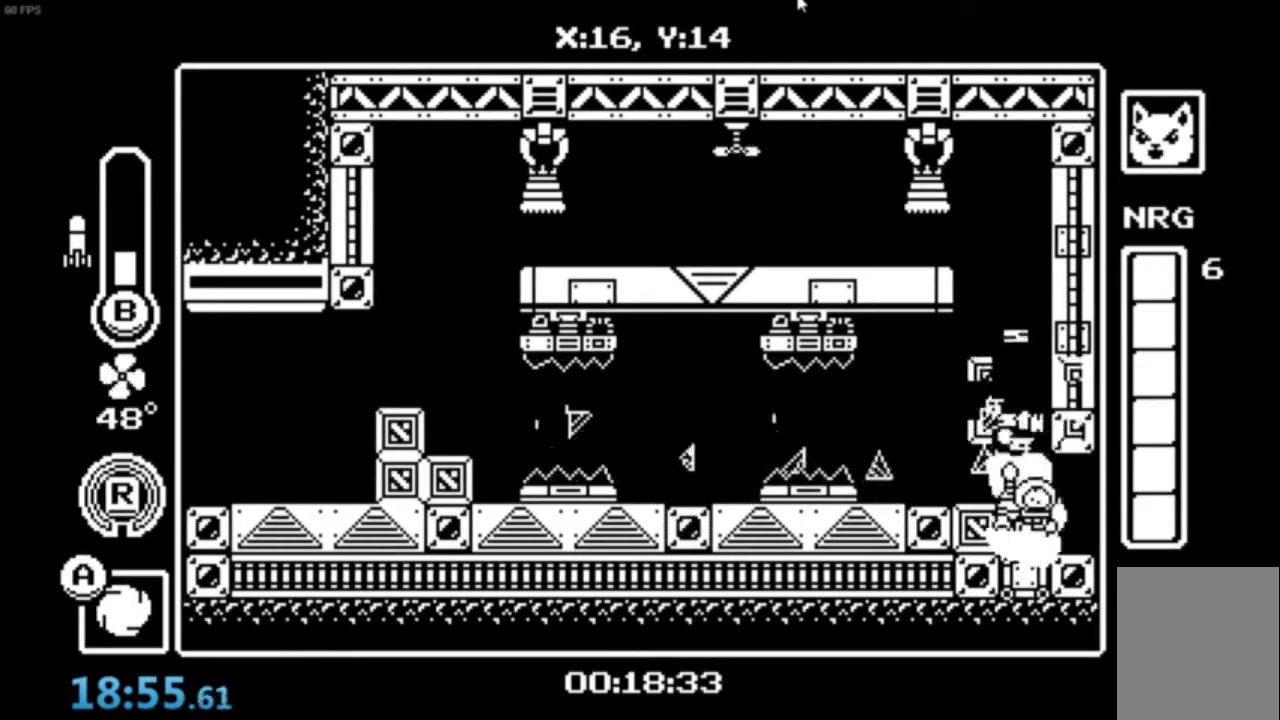
{"buttons": [], "left_stick": "right", "events": [[33, "R1", "down"], [33, "left_stick", "right"], [166, "R1", "up"]]}
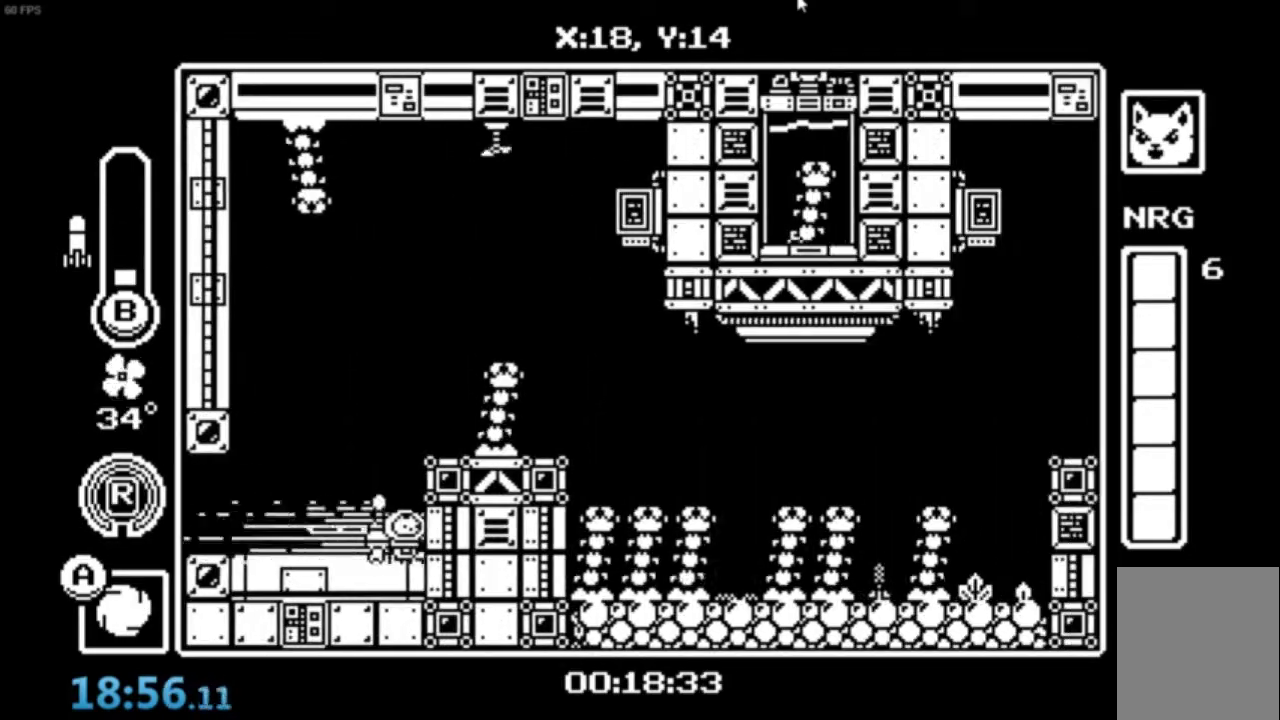
{"buttons": ["A"], "left_stick": "right", "events": [[133, "A", "down"], [234, "A", "up"], [300, "A", "down"]]}
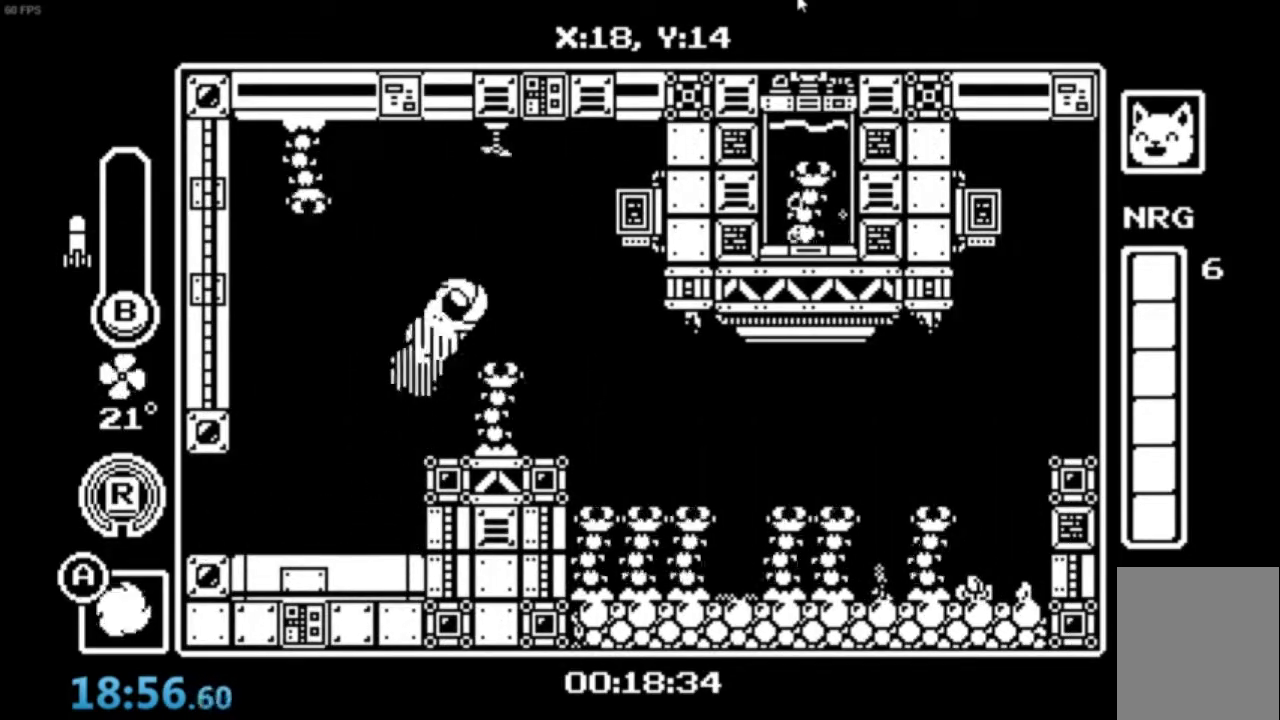
{"buttons": ["R1"], "left_stick": "right", "events": [[66, "A", "up"], [467, "R1", "down"]]}
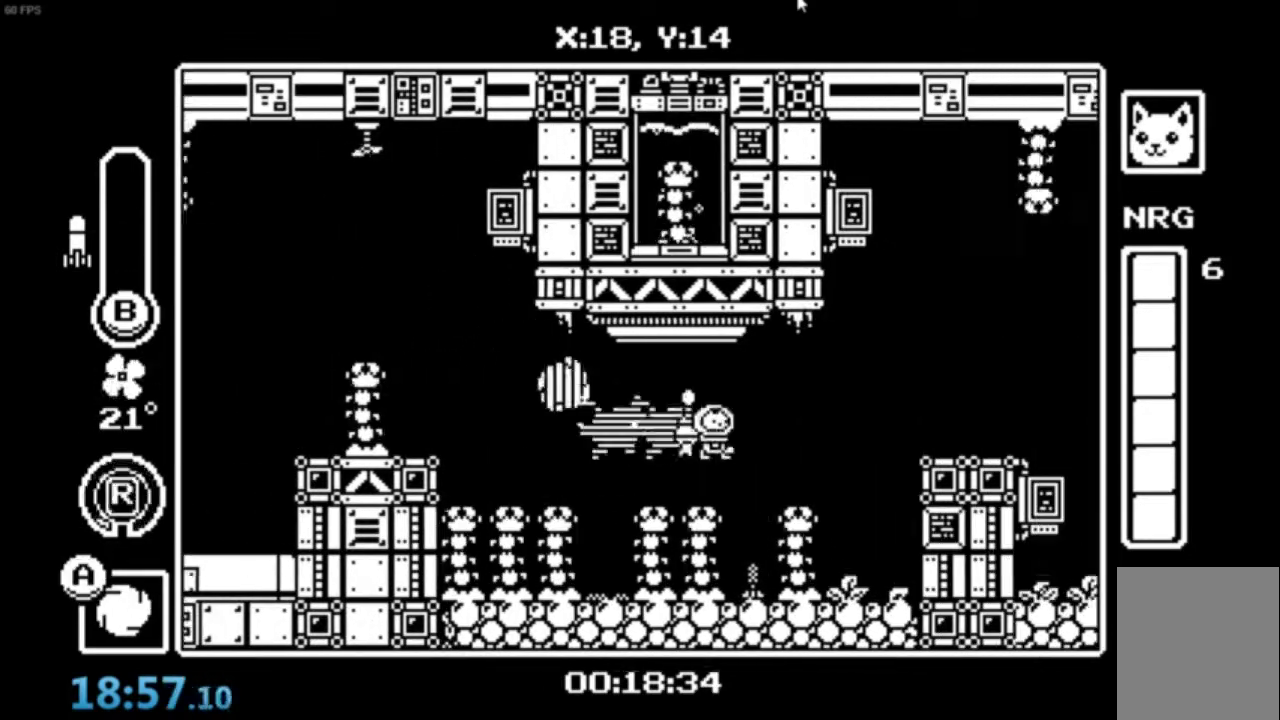
{"buttons": [], "left_stick": "right", "events": [[134, "R1", "up"], [300, "A", "down"], [400, "A", "up"]]}
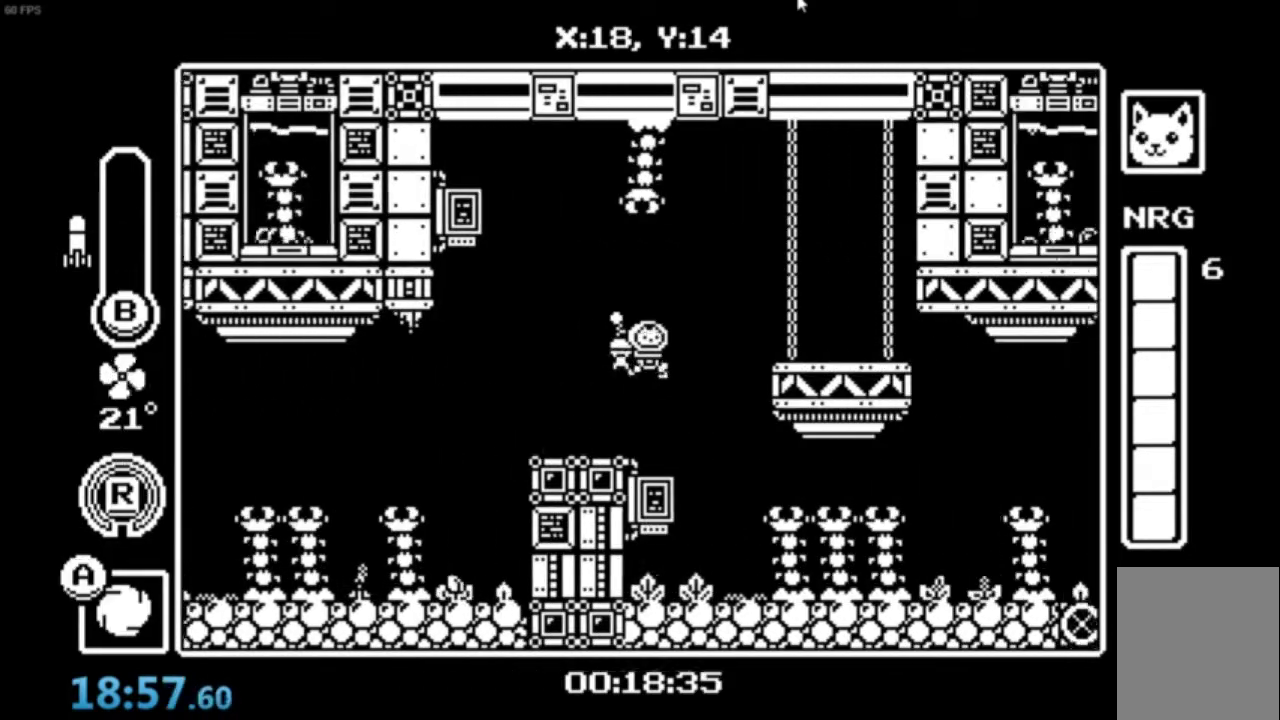
{"buttons": ["A"], "left_stick": "right", "events": [[367, "R1", "down"], [467, "R1", "up"], [500, "A", "down"]]}
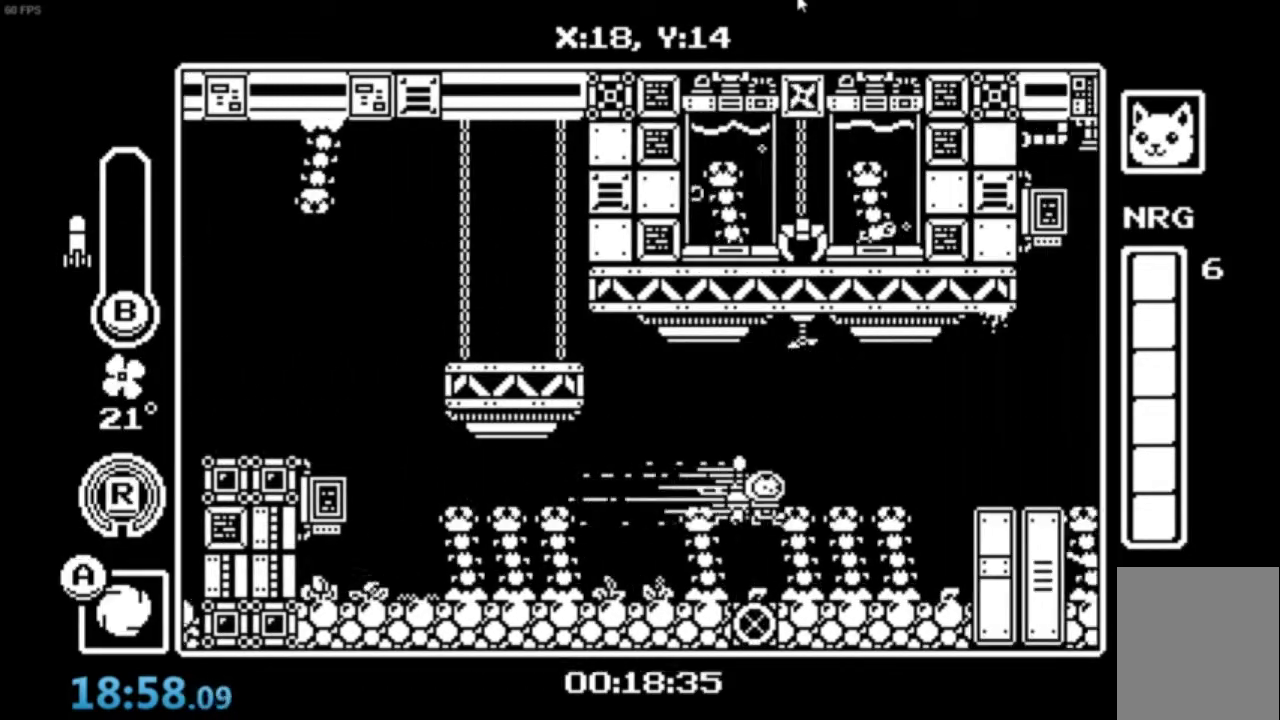
{"buttons": [], "left_stick": "right", "events": [[234, "A", "up"], [367, "A", "down"], [467, "A", "up"]]}
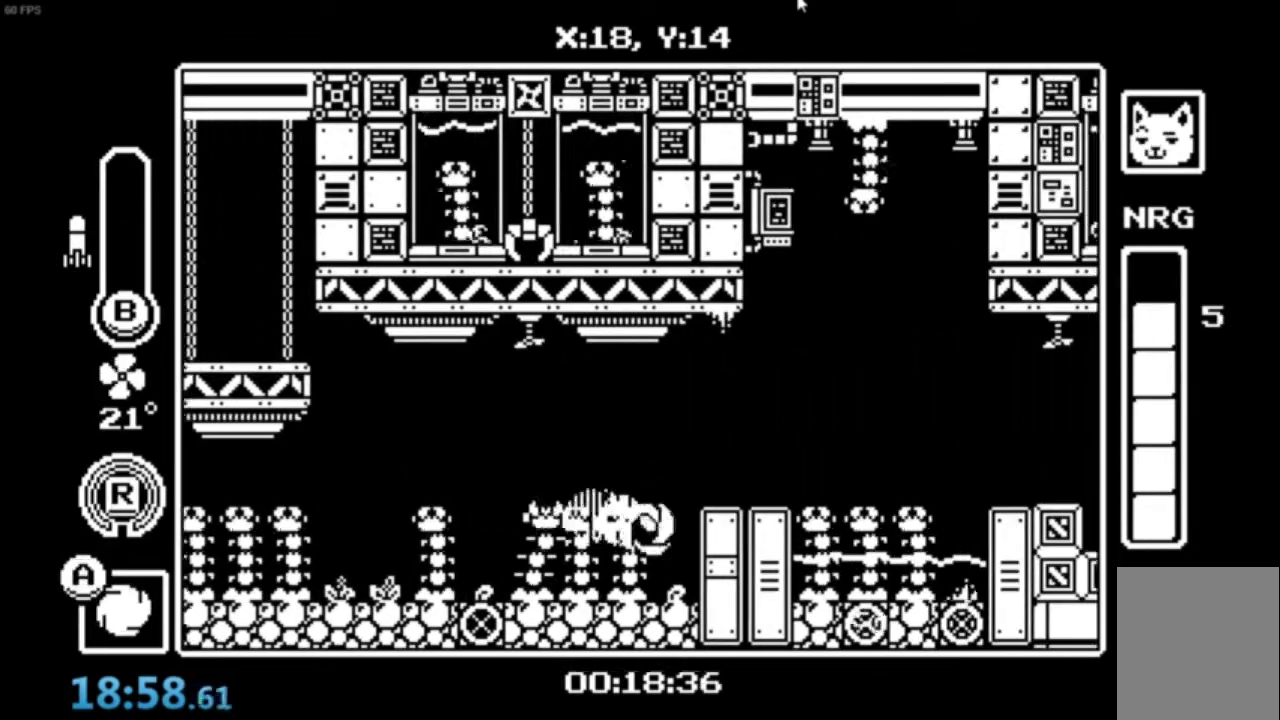
{"buttons": ["A"], "left_stick": "right", "events": [[33, "A", "down"], [133, "A", "up"], [333, "A", "down"], [433, "A", "up"], [500, "A", "down"]]}
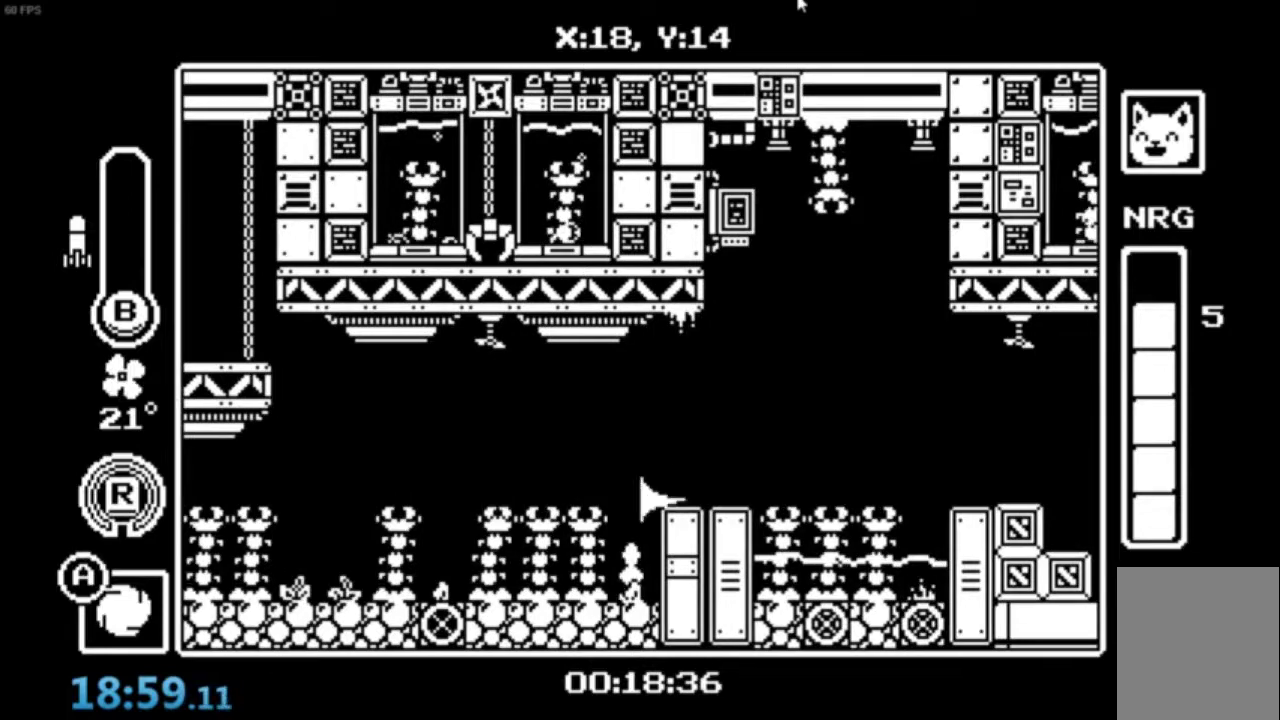
{"buttons": [], "left_stick": "right", "events": [[134, "A", "up"], [200, "R1", "down"], [334, "R1", "up"]]}
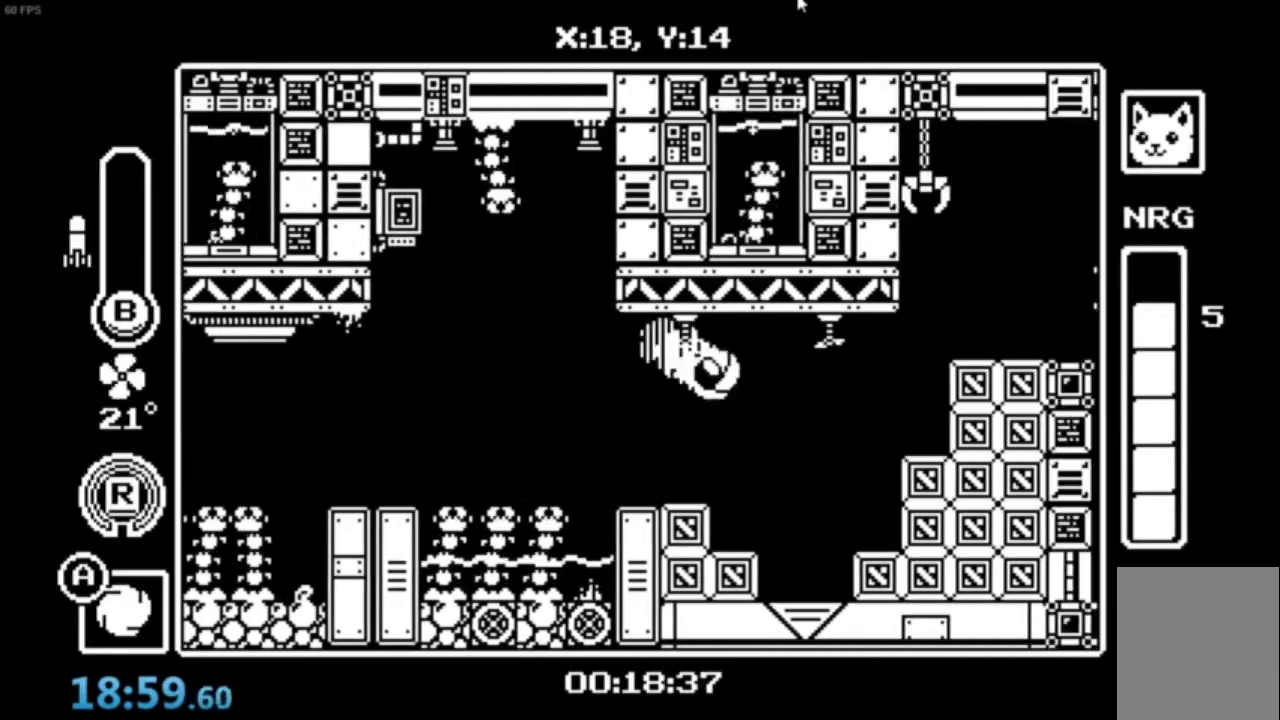
{"buttons": ["A"], "left_stick": "down-right", "events": [[300, "A", "down"], [433, "A", "up"], [467, "A", "down"], [500, "left_stick", "down-right"]]}
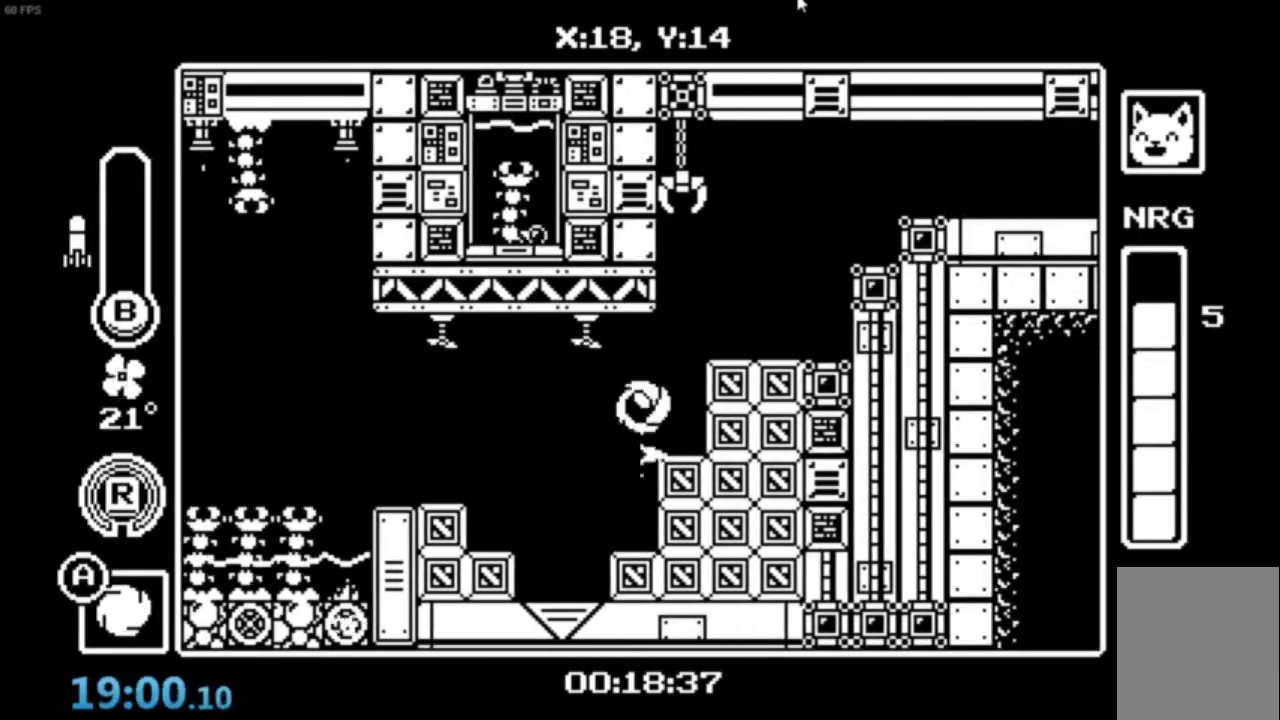
{"buttons": [], "left_stick": "right", "events": [[134, "B", "down"], [267, "left_stick", "right"], [300, "B", "up"], [367, "A", "up"]]}
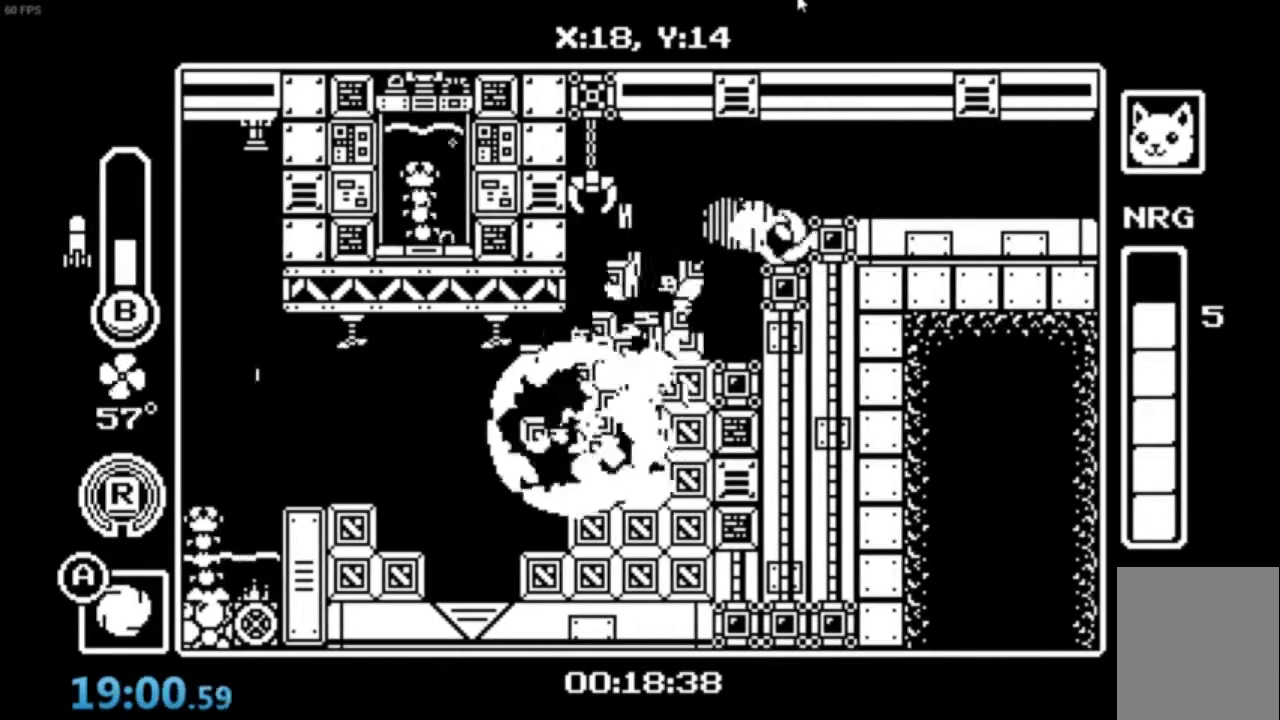
{"buttons": [], "left_stick": "right", "events": [[66, "A", "down"], [133, "A", "up"], [200, "A", "down"], [266, "R1", "down"], [300, "A", "up"], [400, "R1", "up"]]}
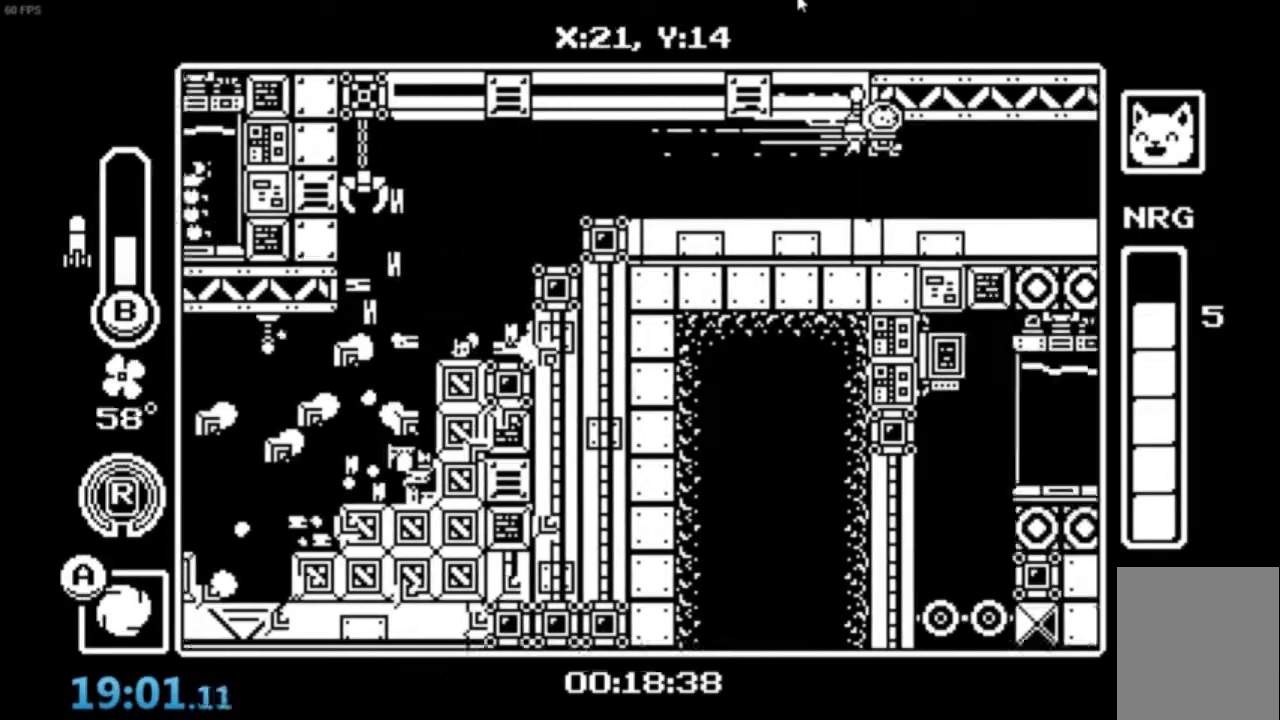
{"buttons": [], "left_stick": "right", "events": []}
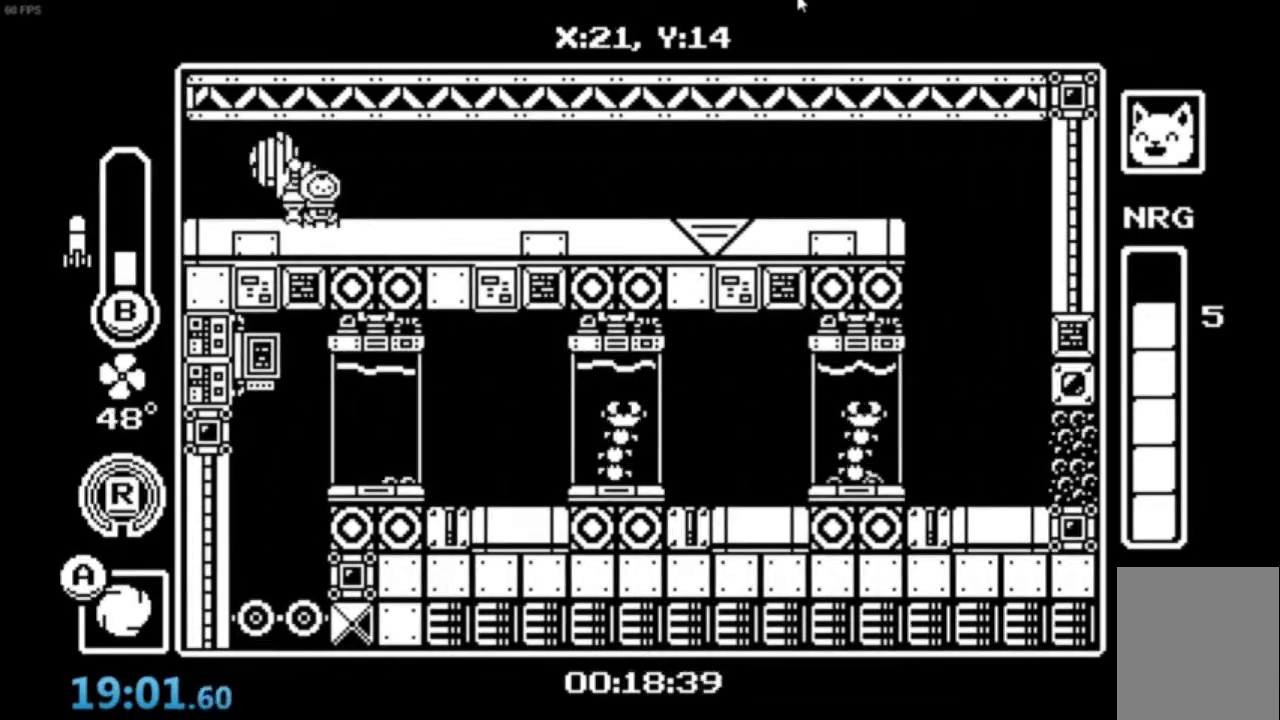
{"buttons": [], "left_stick": "right", "events": [[33, "A", "down"], [133, "A", "up"], [133, "R1", "down"], [233, "R1", "up"]]}
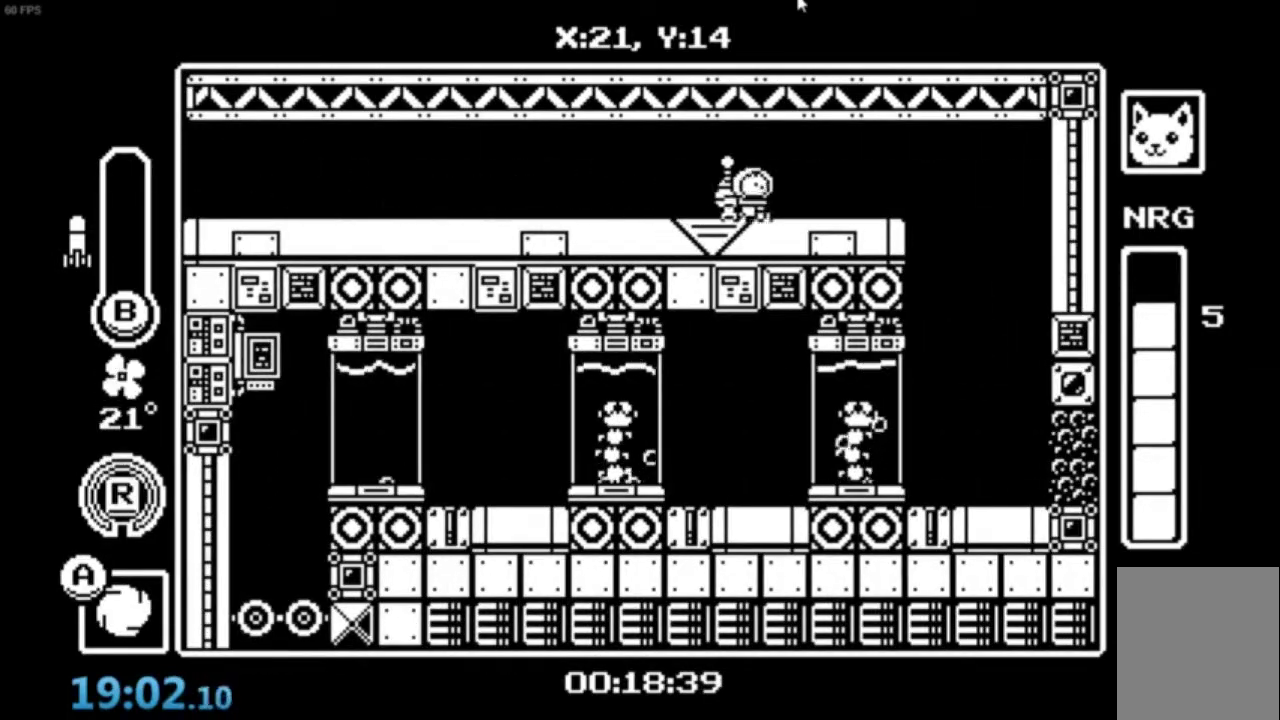
{"buttons": [], "left_stick": "right", "events": [[67, "R1", "down"], [200, "R1", "up"]]}
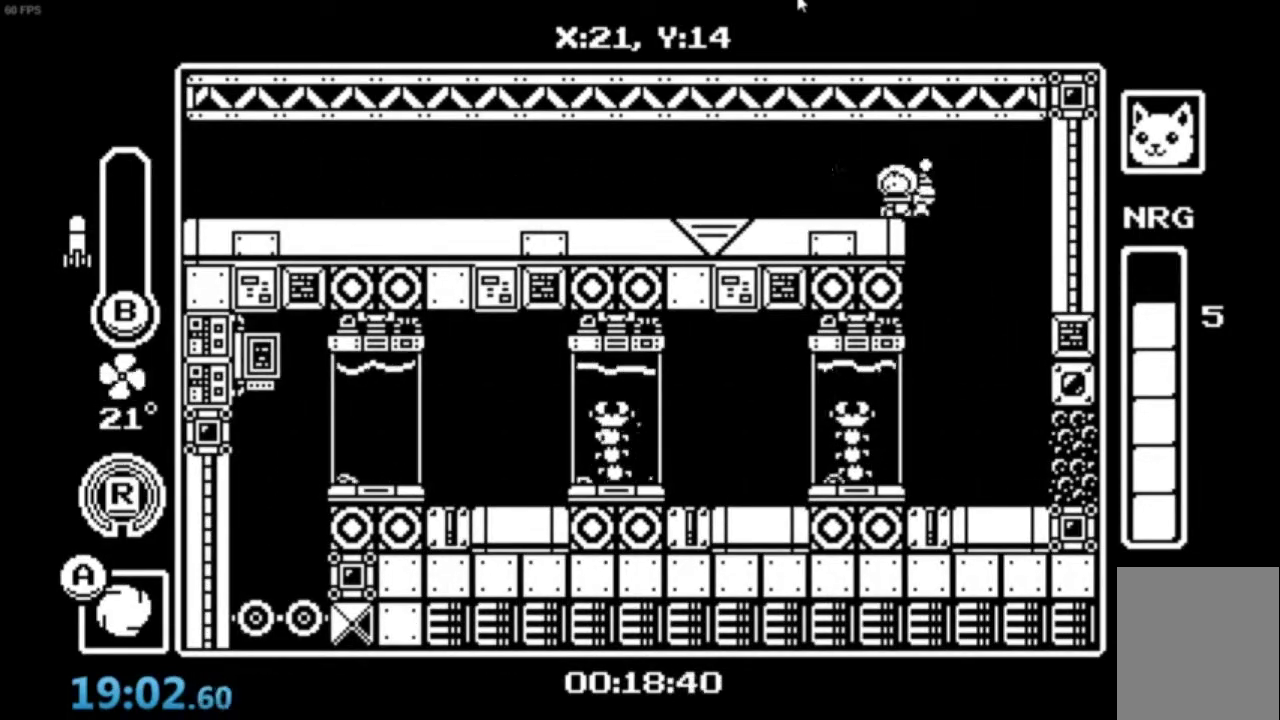
{"buttons": [], "left_stick": "right", "events": []}